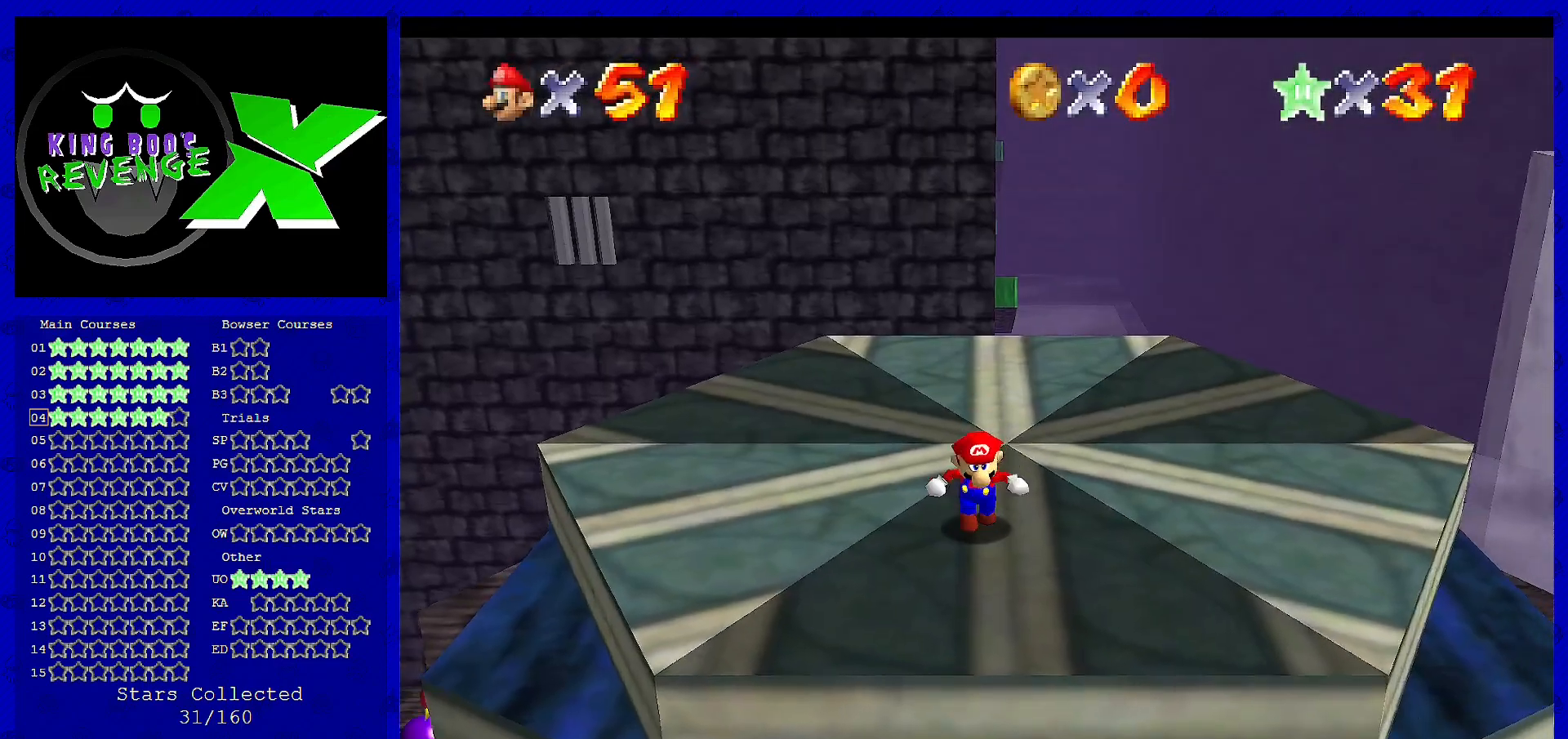
Gameplay with a controller (Nintendo layout); each line is a JSON object with the inputs held at the frame after it. "events" lists button and stick changes between this image and that frame as [ms after this image, input, new state], when the widget could be followed in between. Not read: L3 R3 Z.
{"buttons": ["A"], "left_stick": "down", "events": [[440, "A", "down"]]}
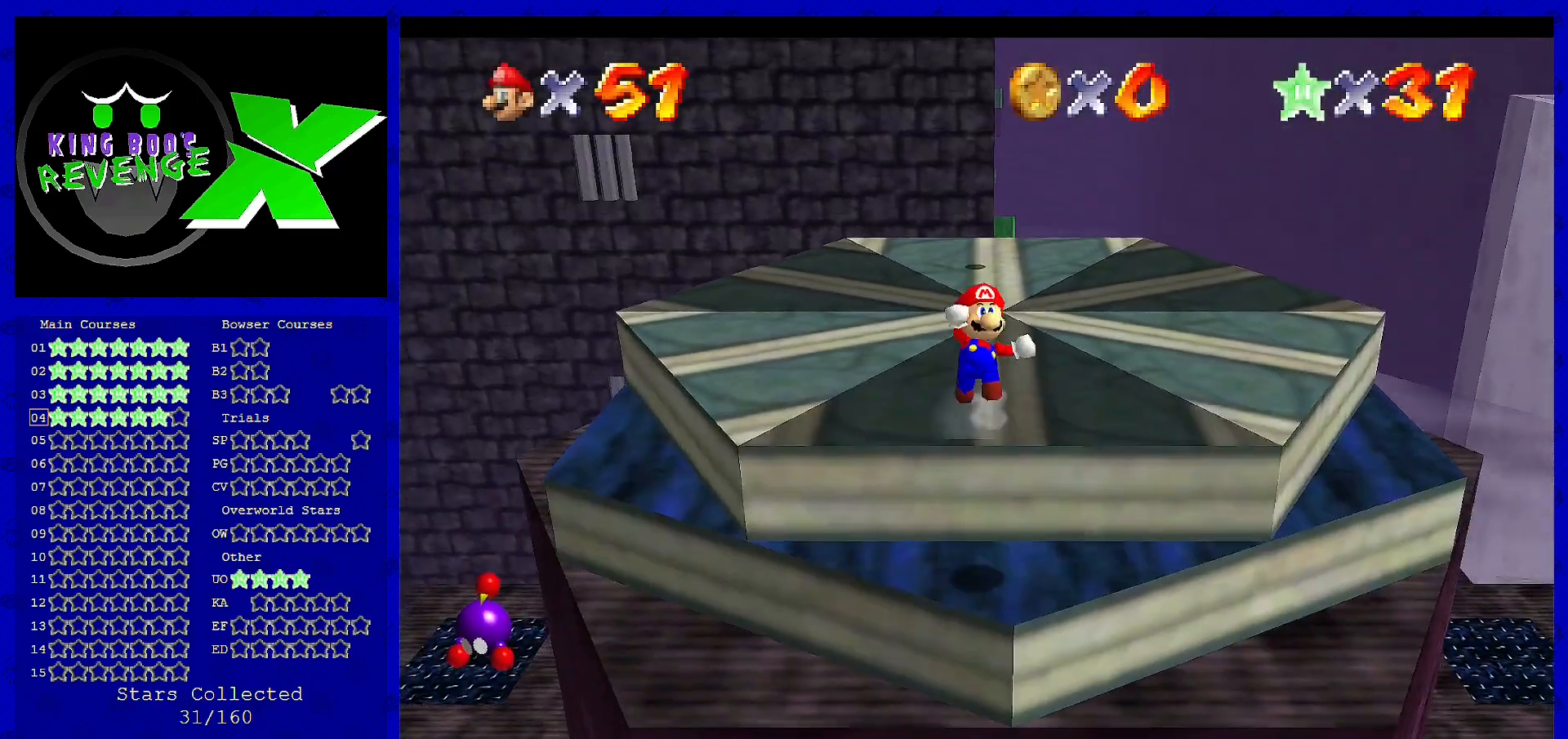
{"buttons": ["A"], "left_stick": "down", "events": []}
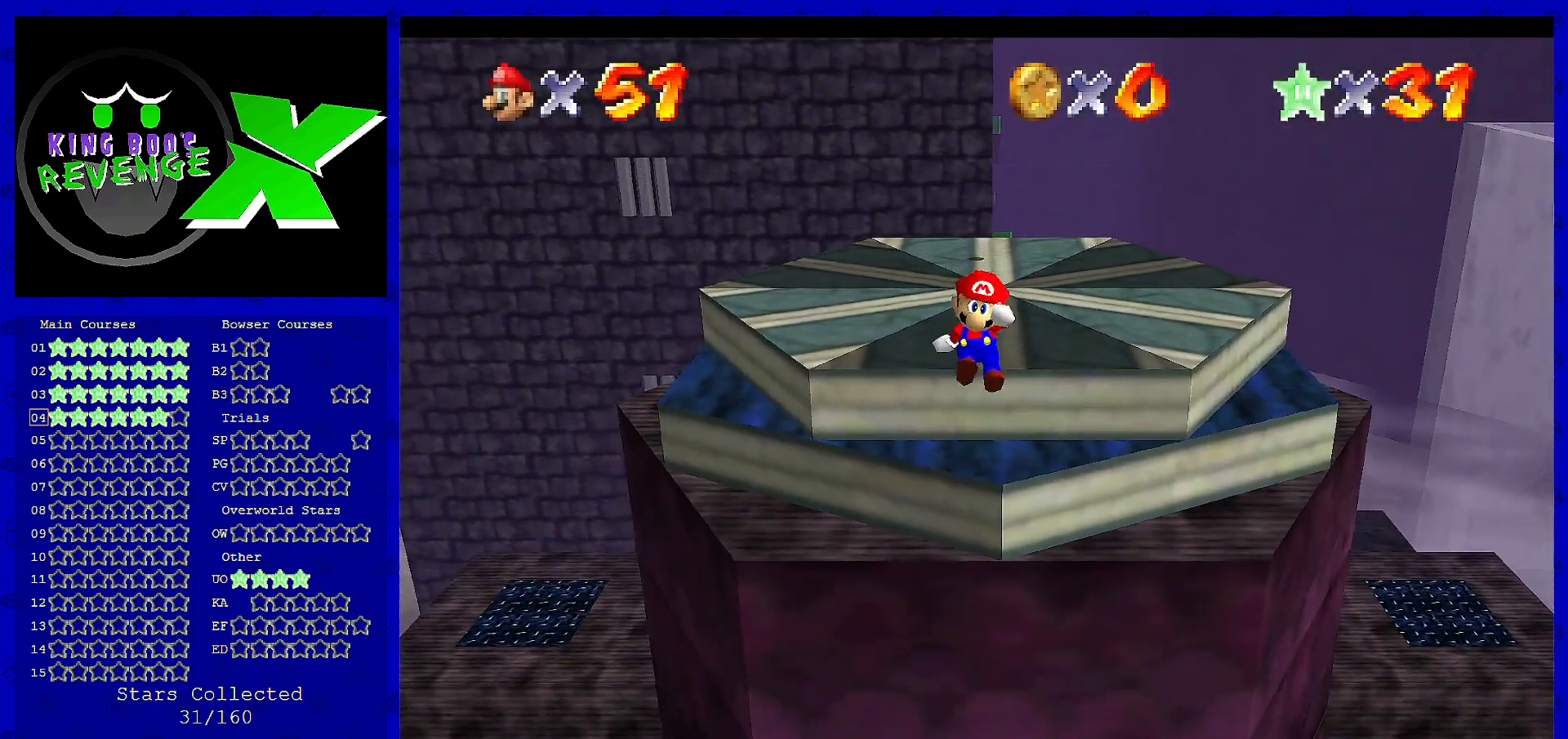
{"buttons": ["A"], "left_stick": "down", "events": []}
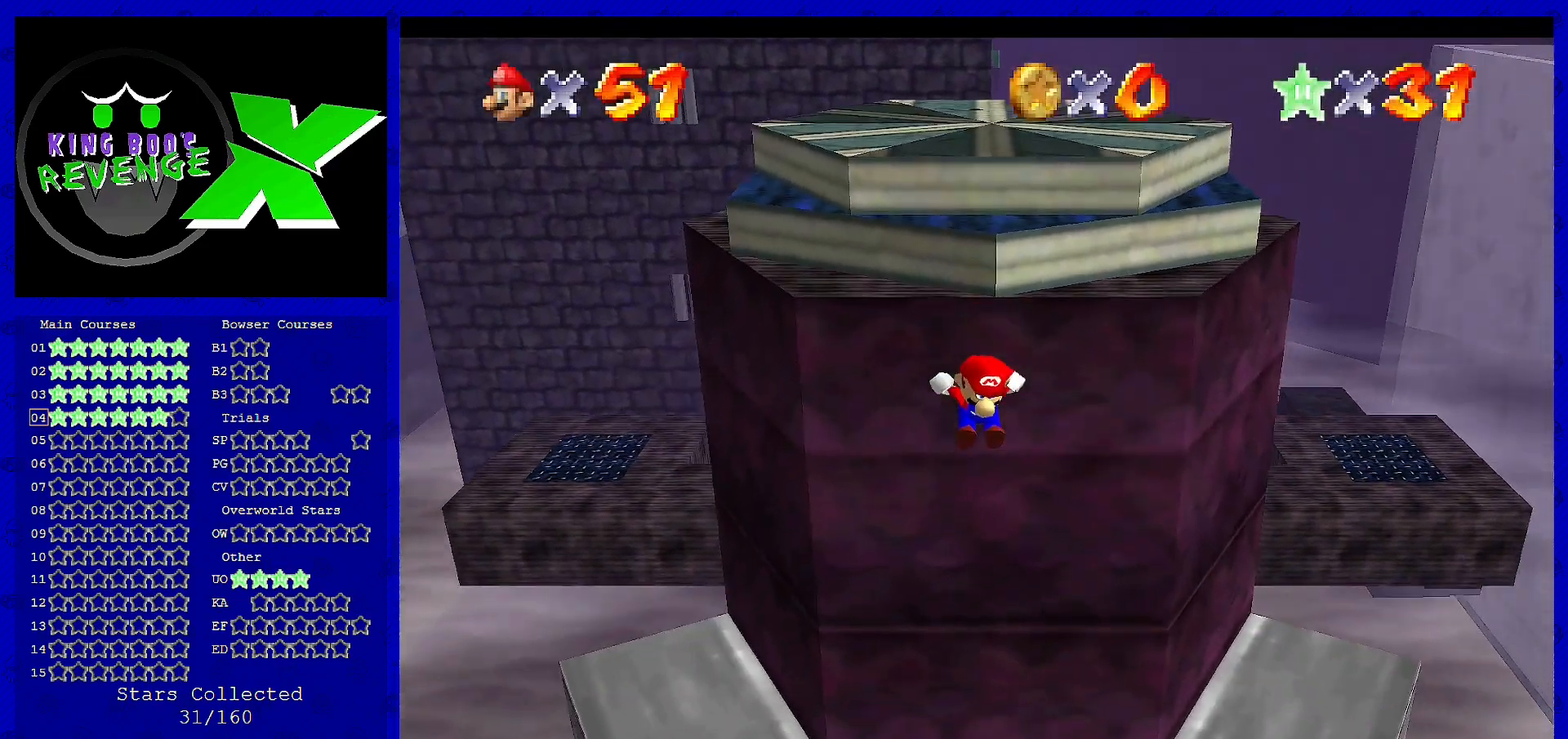
{"buttons": ["A"], "left_stick": "down", "events": []}
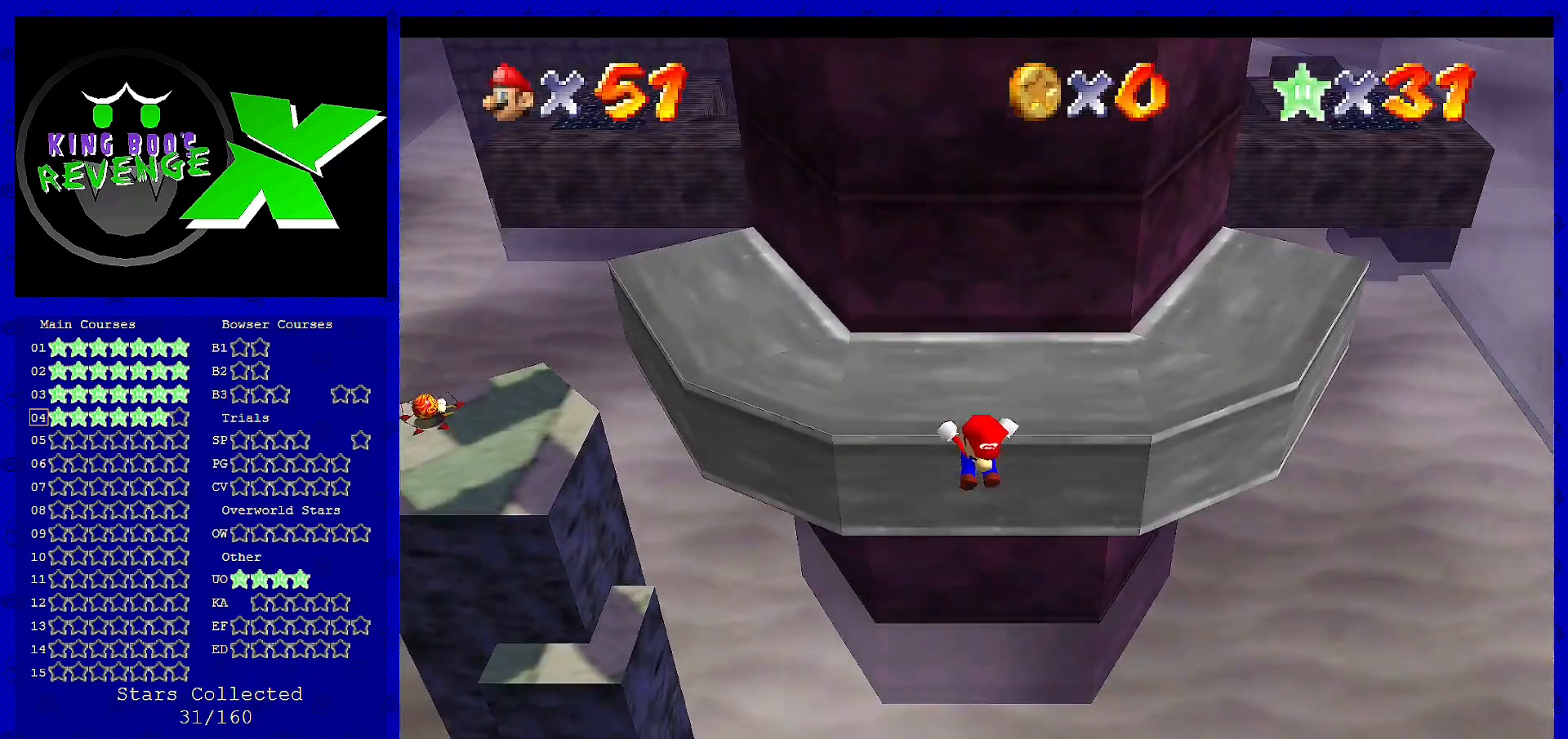
{"buttons": ["A"], "left_stick": "down", "events": []}
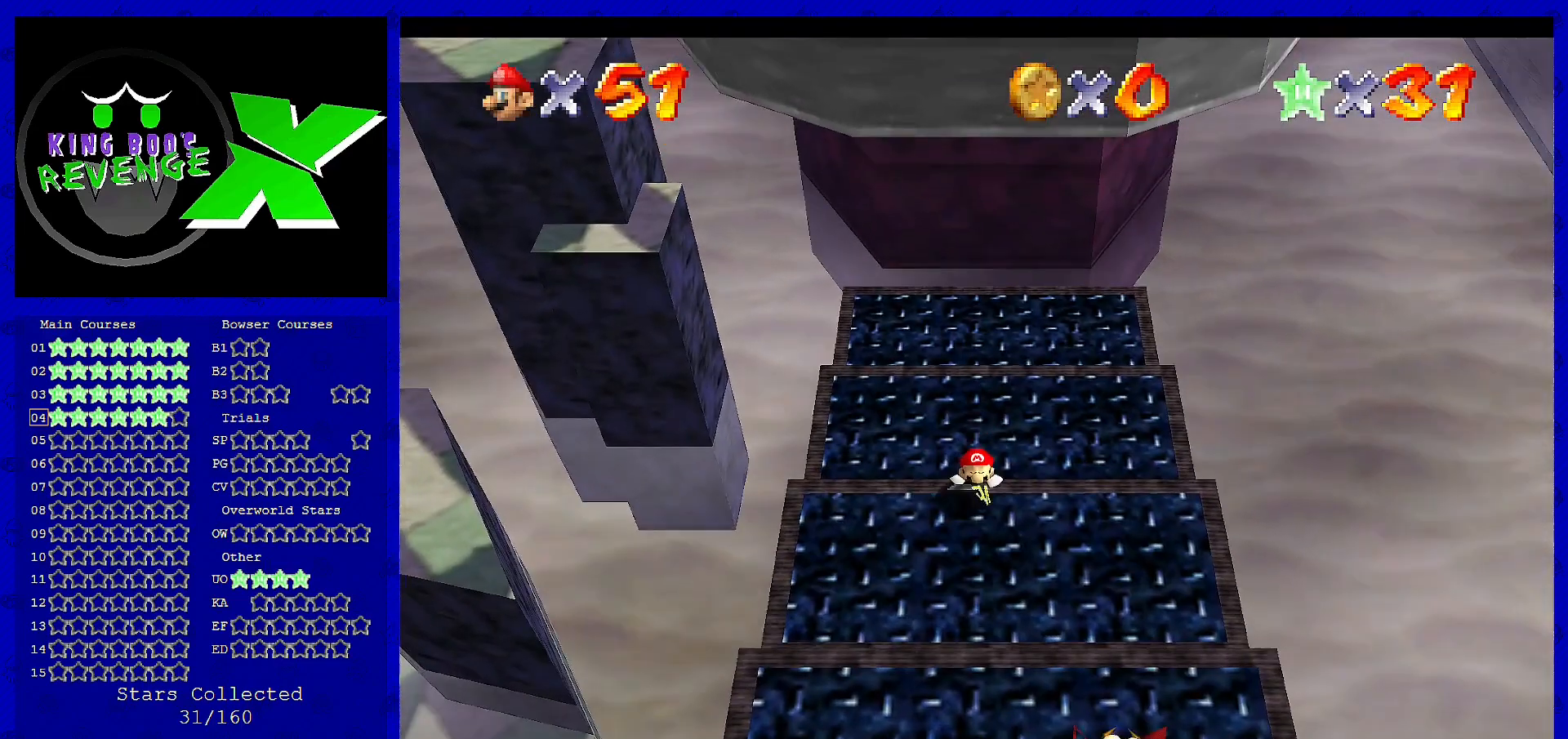
{"buttons": [], "left_stick": "center", "events": [[40, "A", "up"], [120, "left_stick", "center"], [160, "A", "down"], [280, "A", "up"]]}
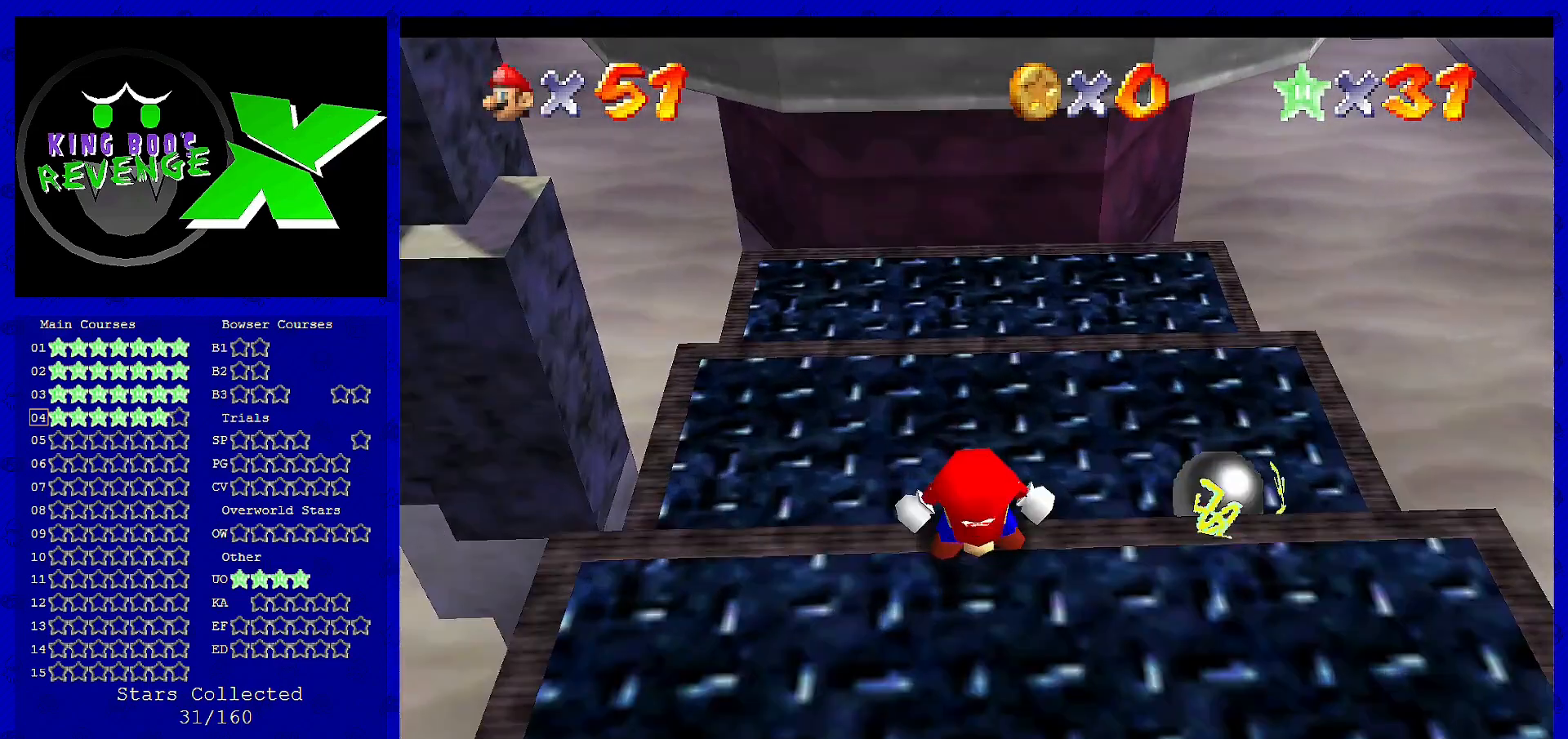
{"buttons": [], "left_stick": "center", "events": []}
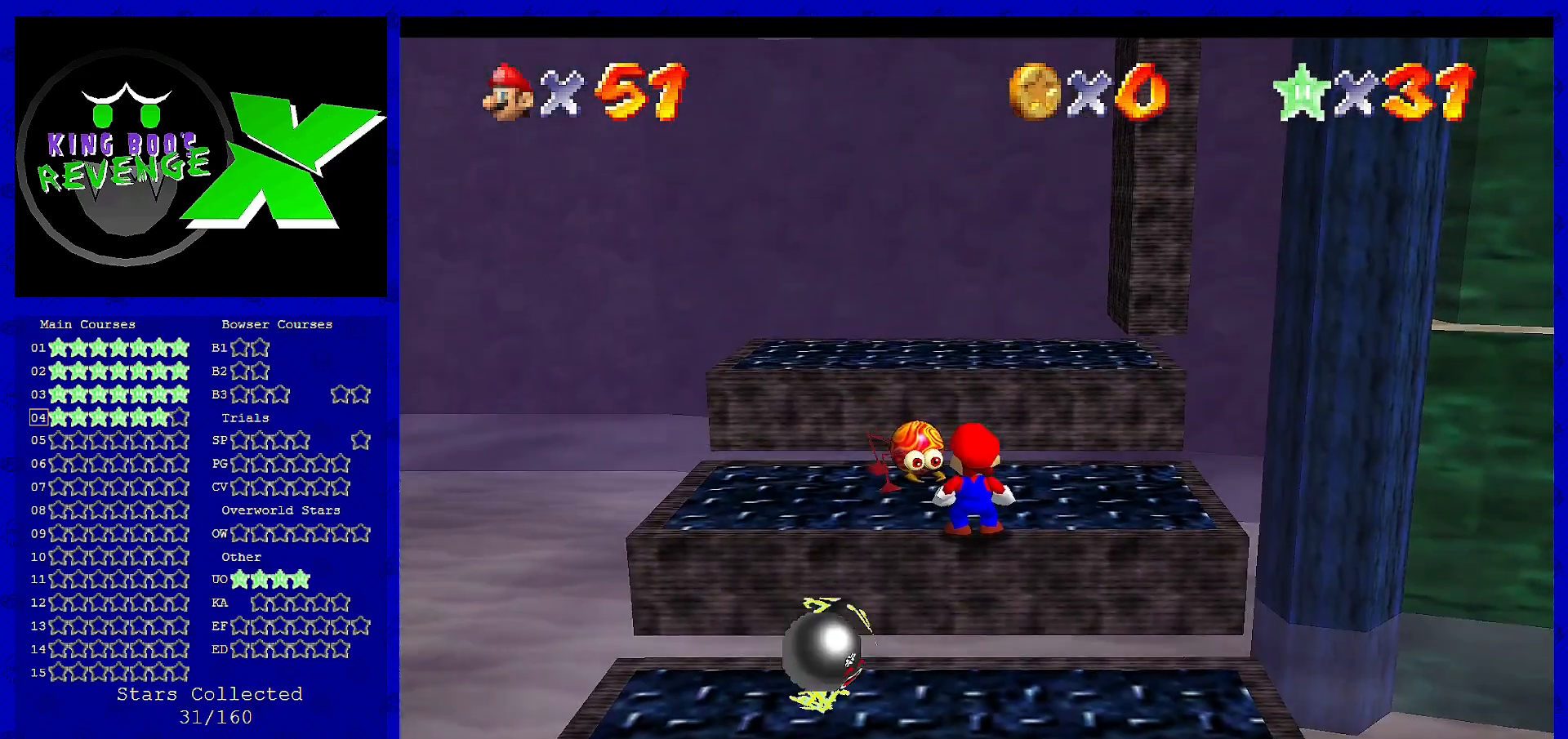
{"buttons": [], "left_stick": "center", "events": [[280, "A", "down"], [440, "A", "up"]]}
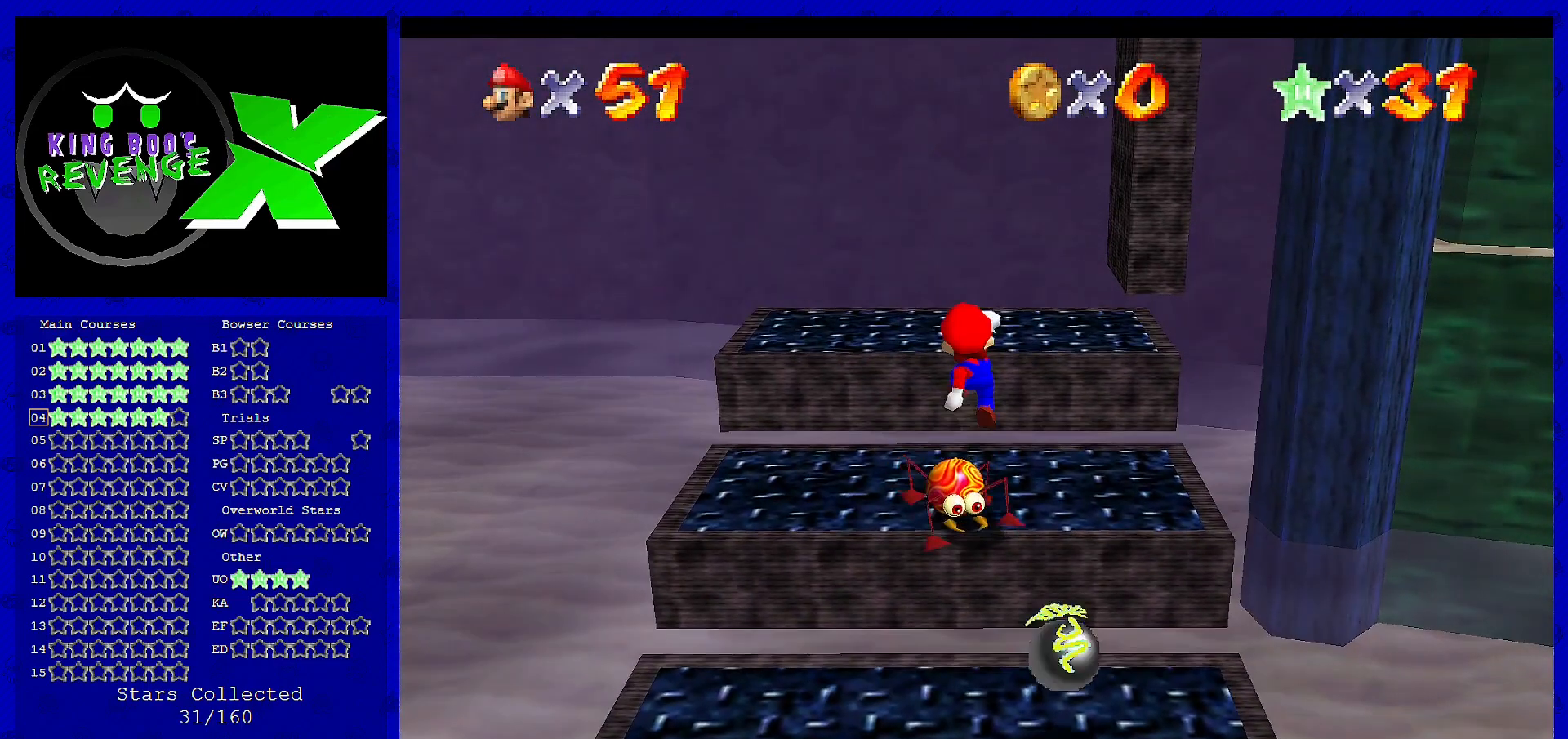
{"buttons": ["C_LEFT"], "left_stick": "center", "events": [[280, "left_stick", "up-right"], [400, "left_stick", "center"], [440, "C_LEFT", "down"]]}
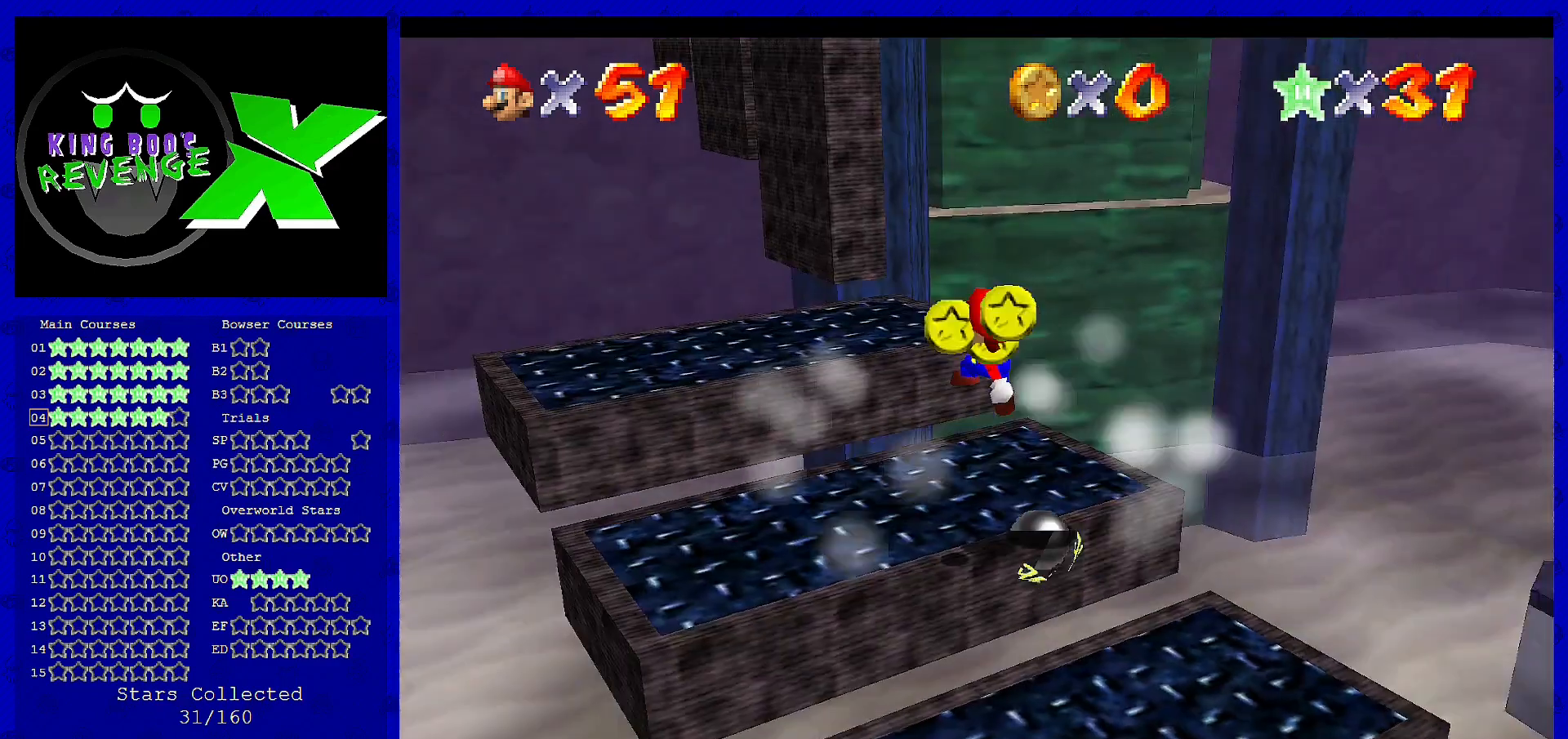
{"buttons": [], "left_stick": "up-left", "events": [[40, "C_LEFT", "up"], [200, "left_stick", "up-left"]]}
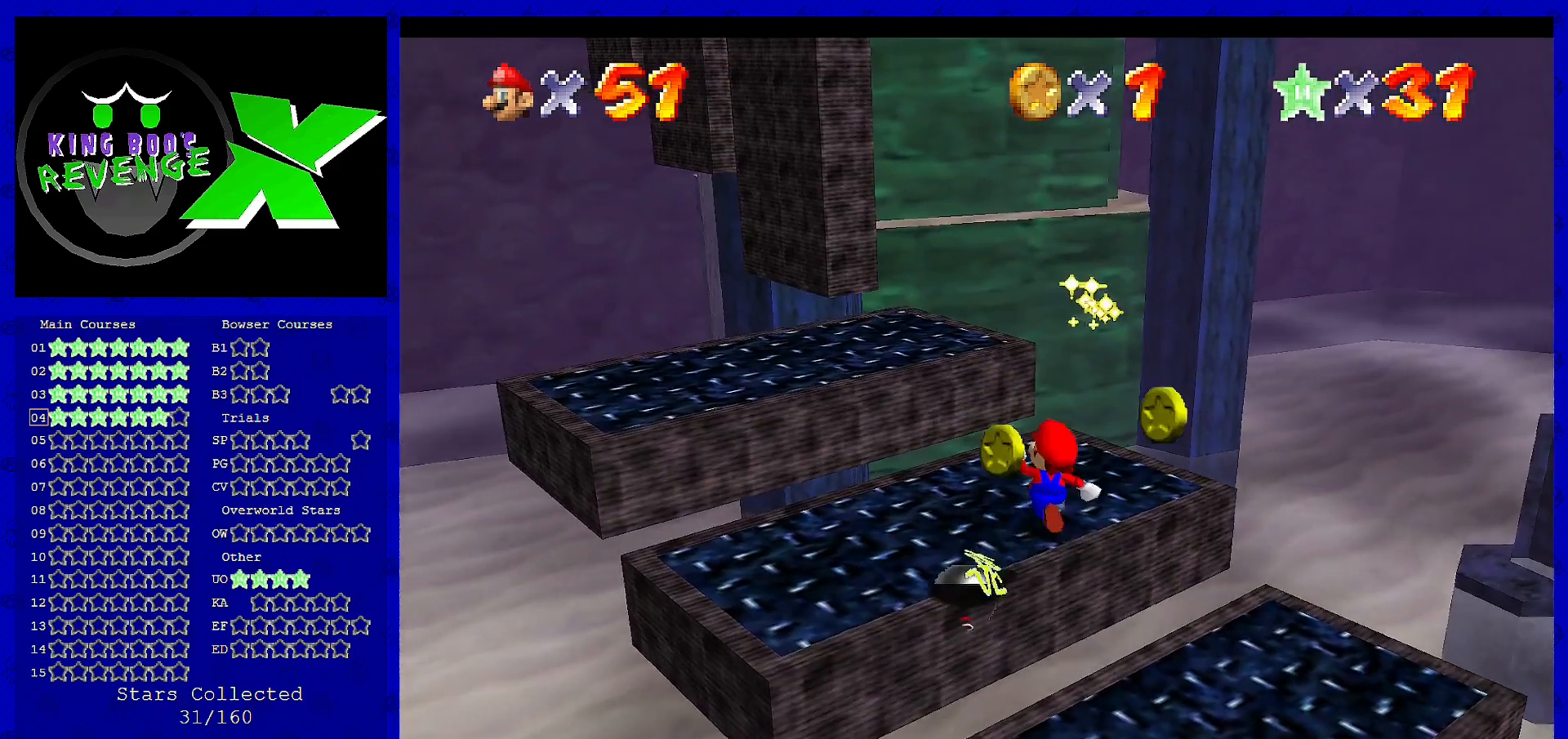
{"buttons": ["A"], "left_stick": "up-right", "events": [[280, "A", "down"], [520, "left_stick", "up-right"]]}
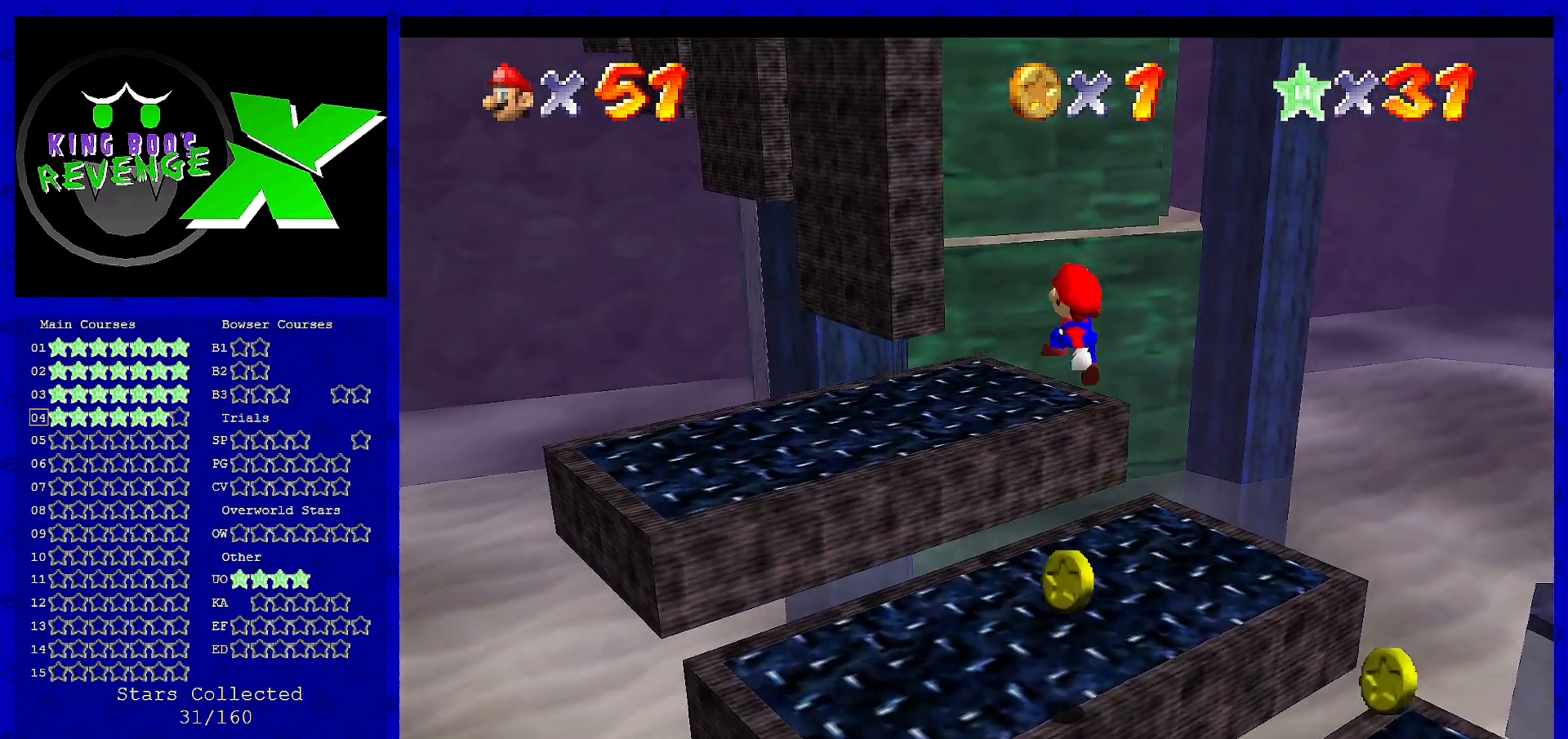
{"buttons": [], "left_stick": "up-left", "events": [[80, "A", "up"], [120, "left_stick", "down-right"], [280, "left_stick", "center"], [360, "left_stick", "up-left"]]}
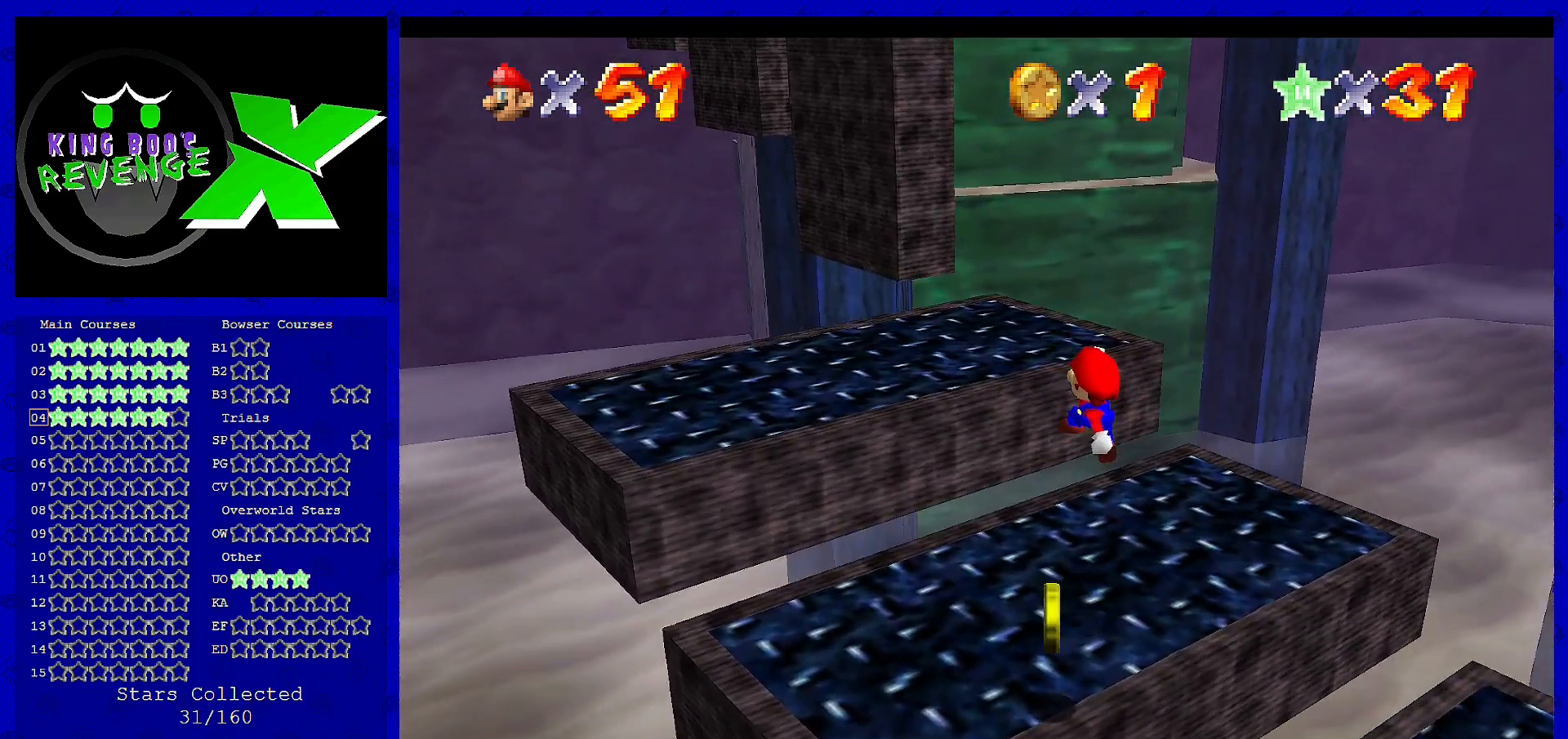
{"buttons": [], "left_stick": "up", "events": [[40, "A", "down"], [40, "left_stick", "center"], [200, "A", "up"], [280, "A", "down"], [400, "A", "up"], [520, "left_stick", "up"]]}
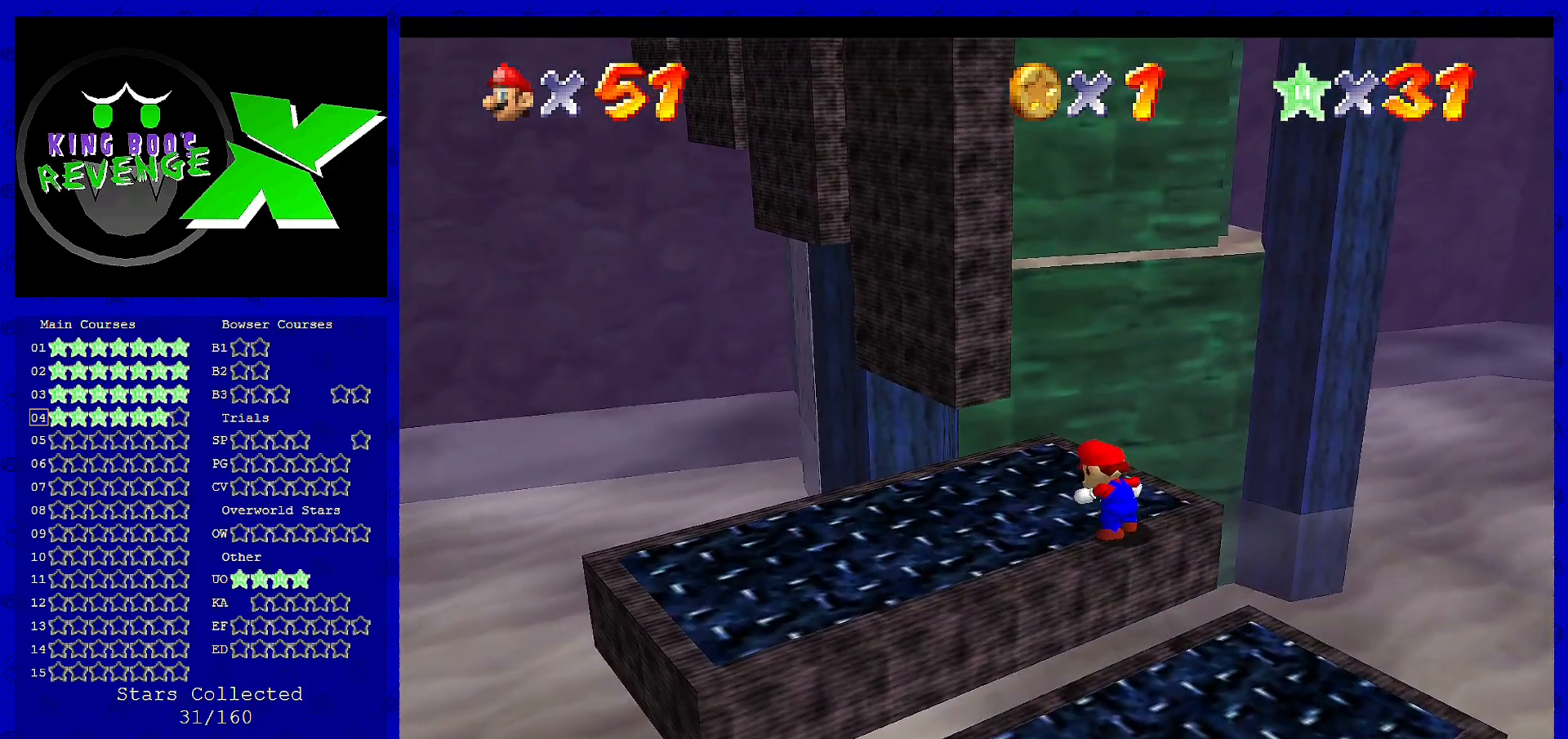
{"buttons": [], "left_stick": "center", "events": [[320, "A", "down"], [400, "A", "up"], [400, "left_stick", "center"]]}
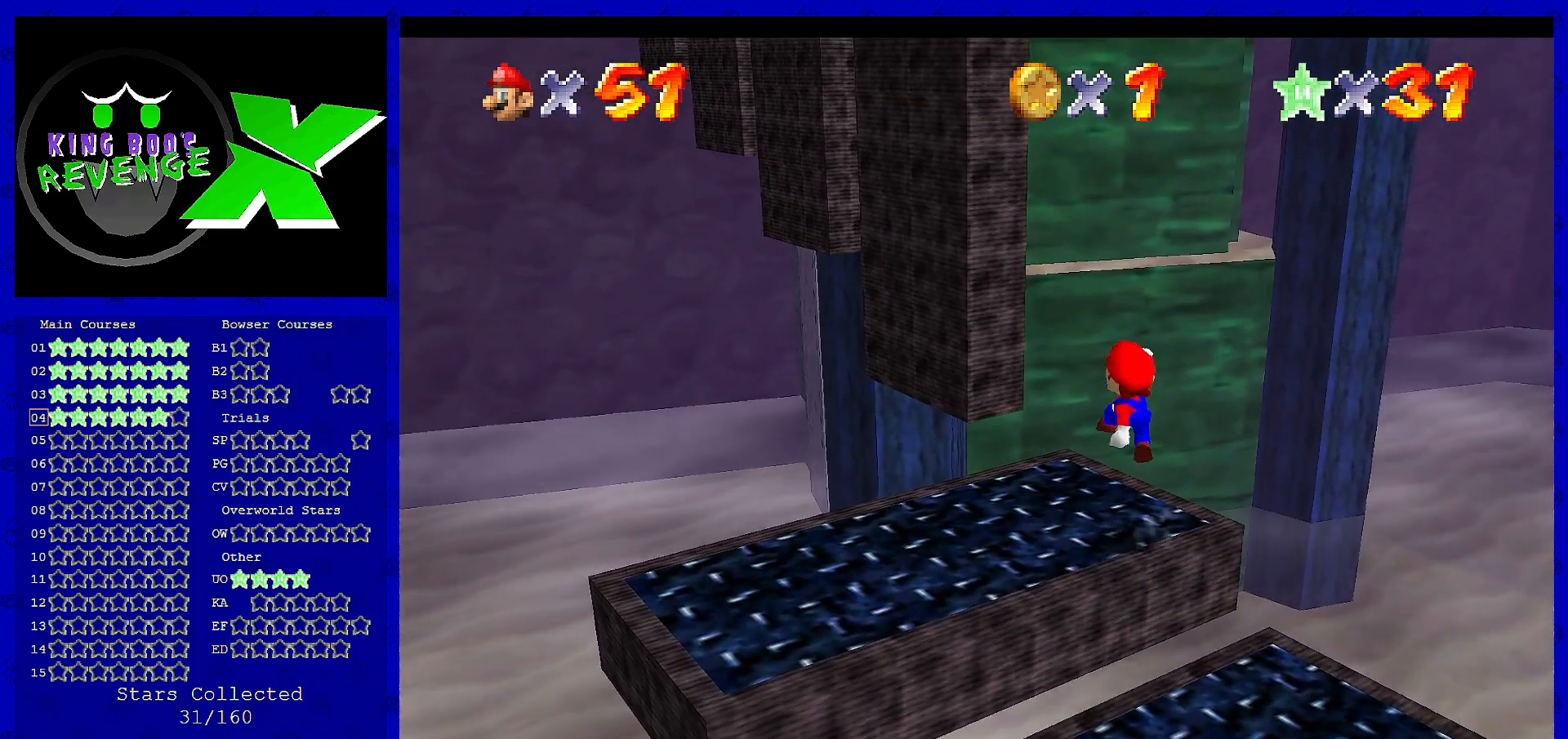
{"buttons": [], "left_stick": "up-left", "events": [[40, "left_stick", "down"], [160, "left_stick", "center"], [280, "left_stick", "up-left"], [320, "A", "down"], [480, "A", "up"]]}
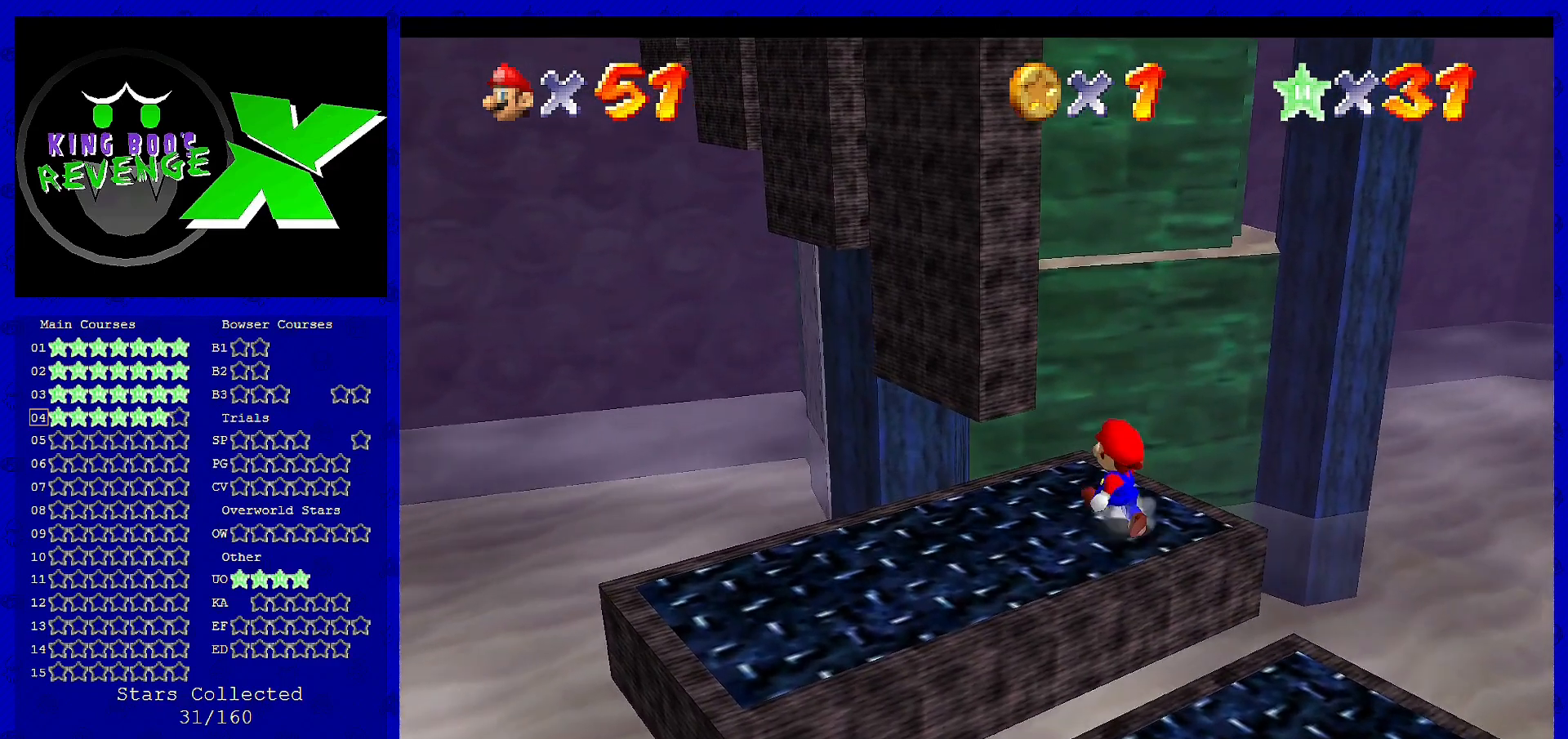
{"buttons": ["A"], "left_stick": "down-right", "events": [[240, "left_stick", "center"], [320, "A", "down"], [440, "left_stick", "down-right"]]}
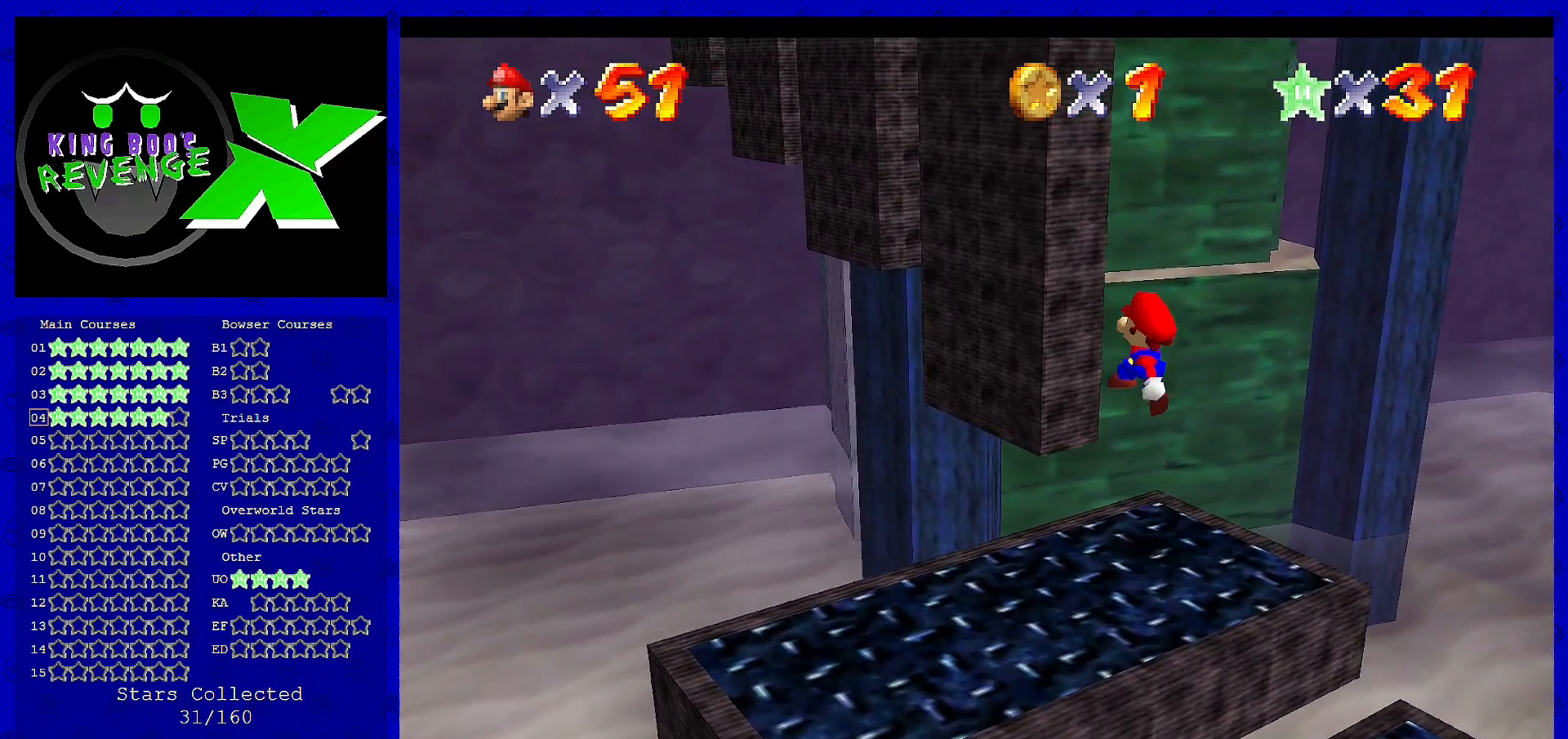
{"buttons": [], "left_stick": "center", "events": [[200, "A", "up"], [520, "left_stick", "center"]]}
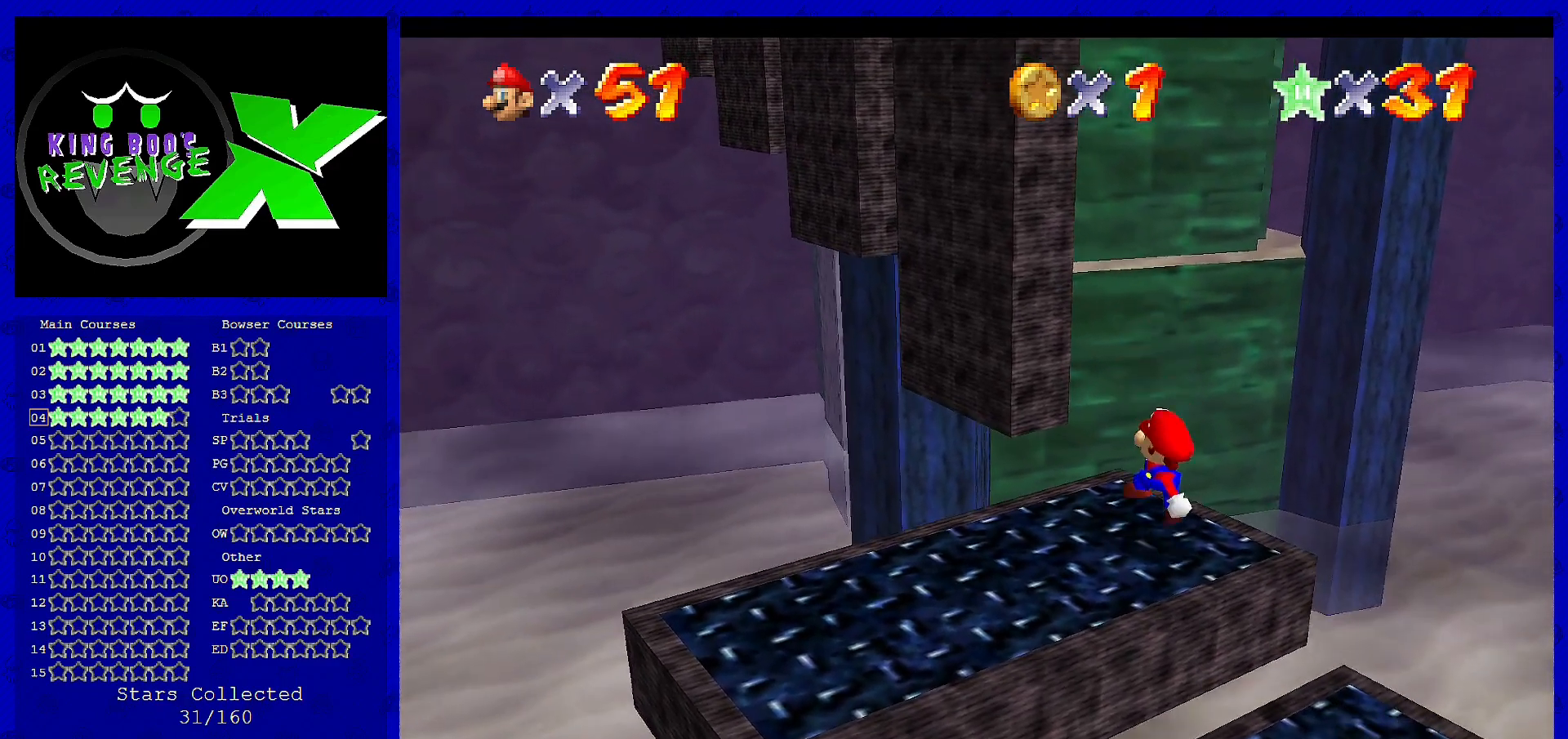
{"buttons": [], "left_stick": "up", "events": [[80, "left_stick", "up"], [280, "A", "down"], [360, "A", "up"]]}
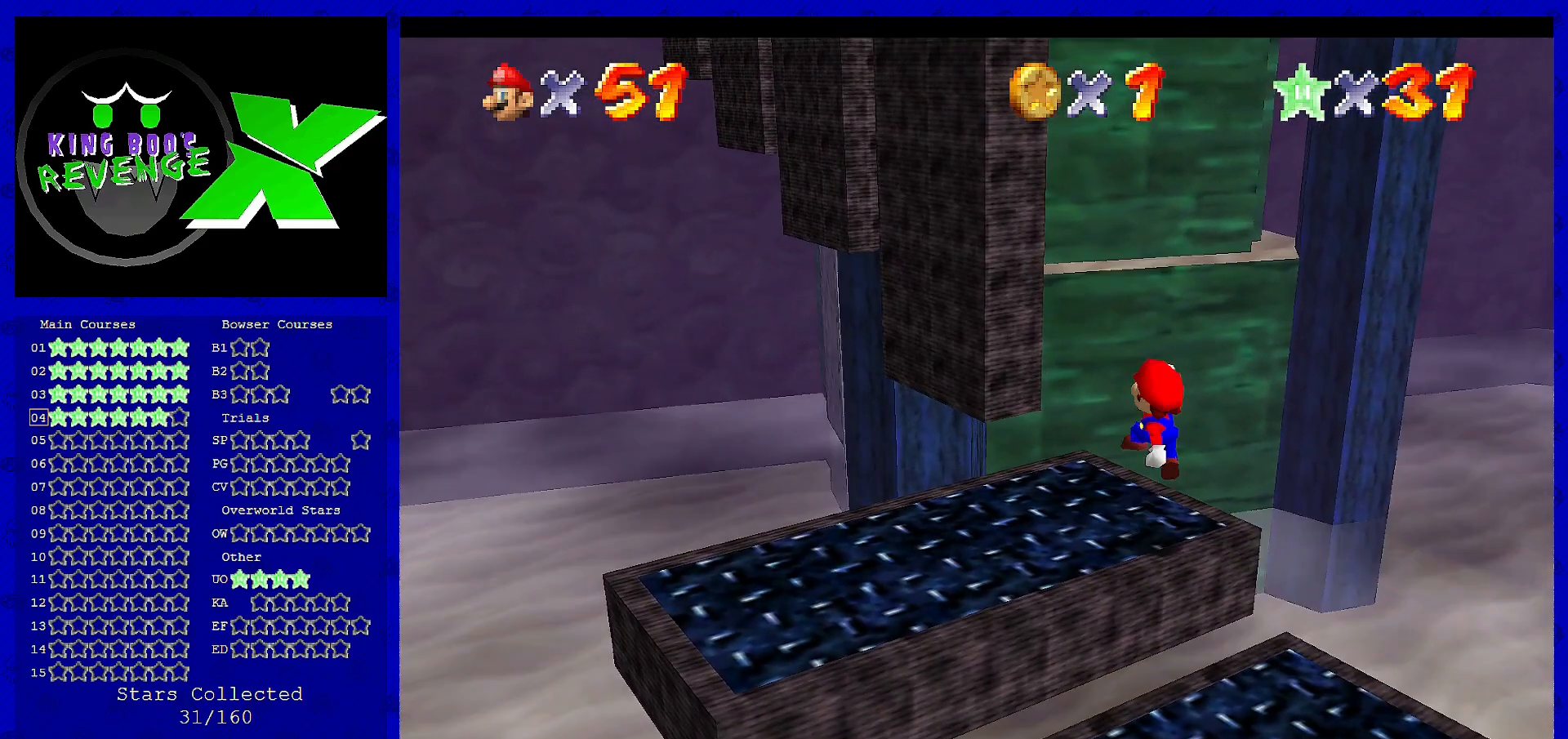
{"buttons": [], "left_stick": "up-left", "events": [[40, "left_stick", "center"], [280, "A", "down"], [280, "left_stick", "up-left"], [400, "A", "up"]]}
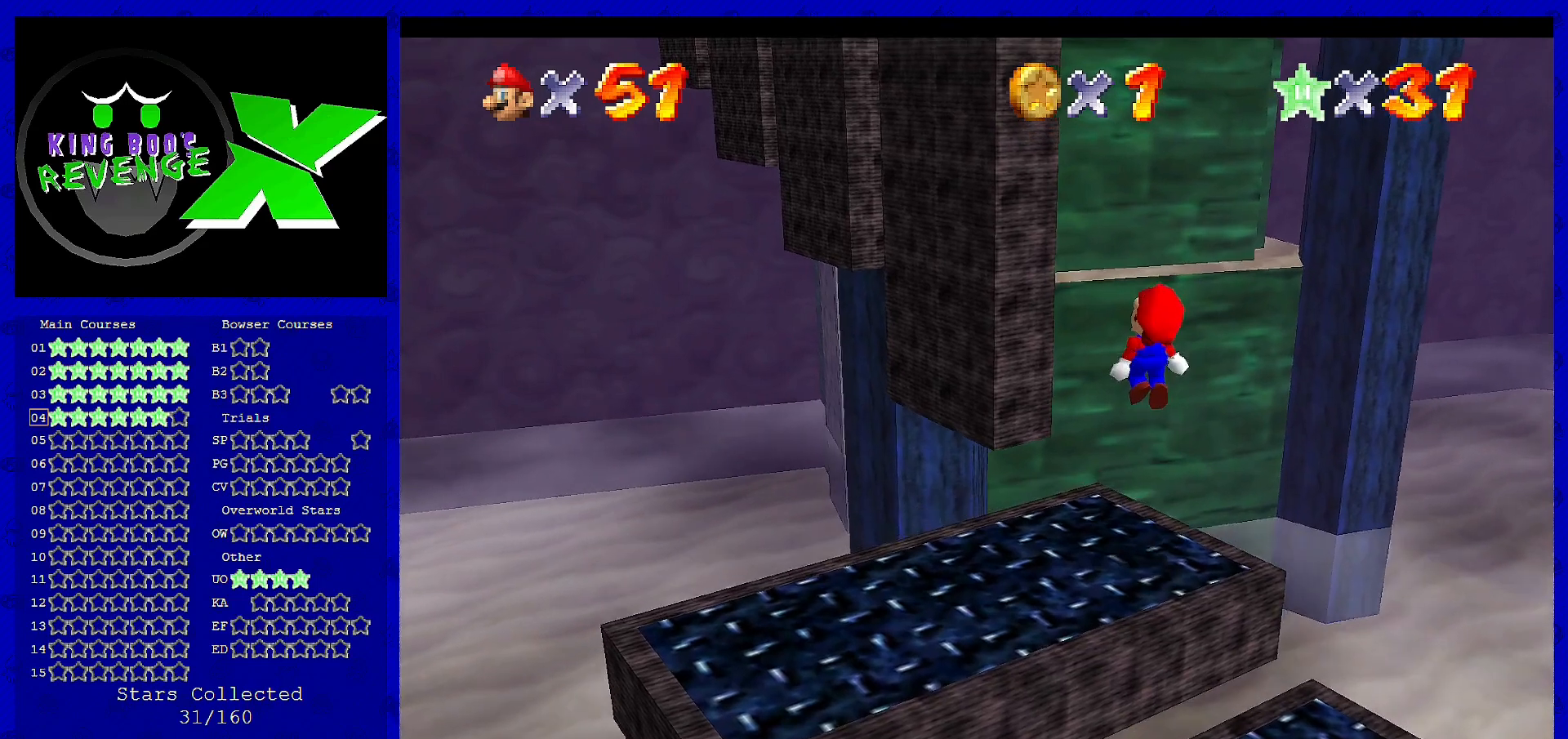
{"buttons": ["A"], "left_stick": "center", "events": [[160, "left_stick", "up"], [400, "A", "down"], [480, "left_stick", "center"]]}
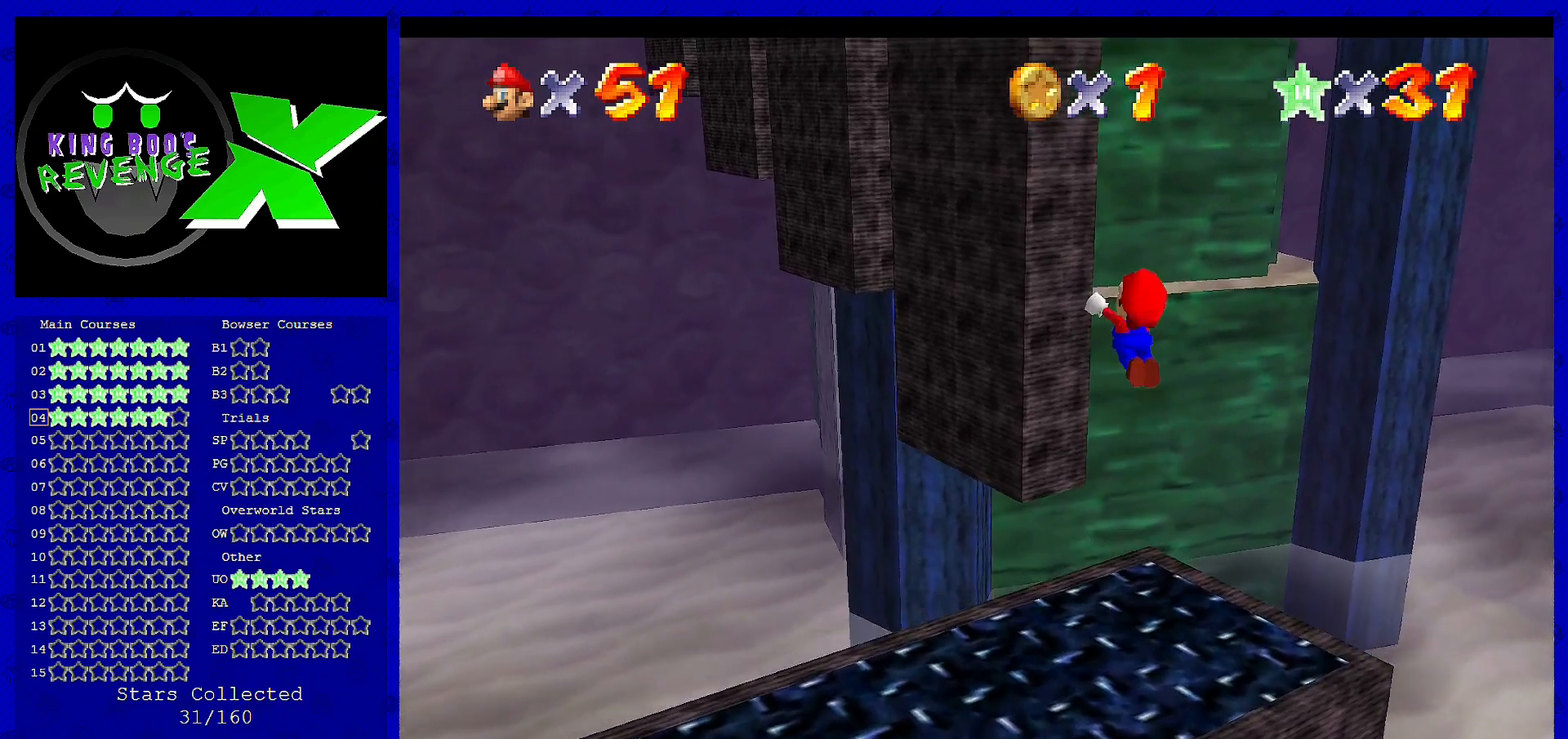
{"buttons": ["A"], "left_stick": "up-left", "events": [[200, "A", "up"], [280, "left_stick", "up-left"], [440, "A", "down"]]}
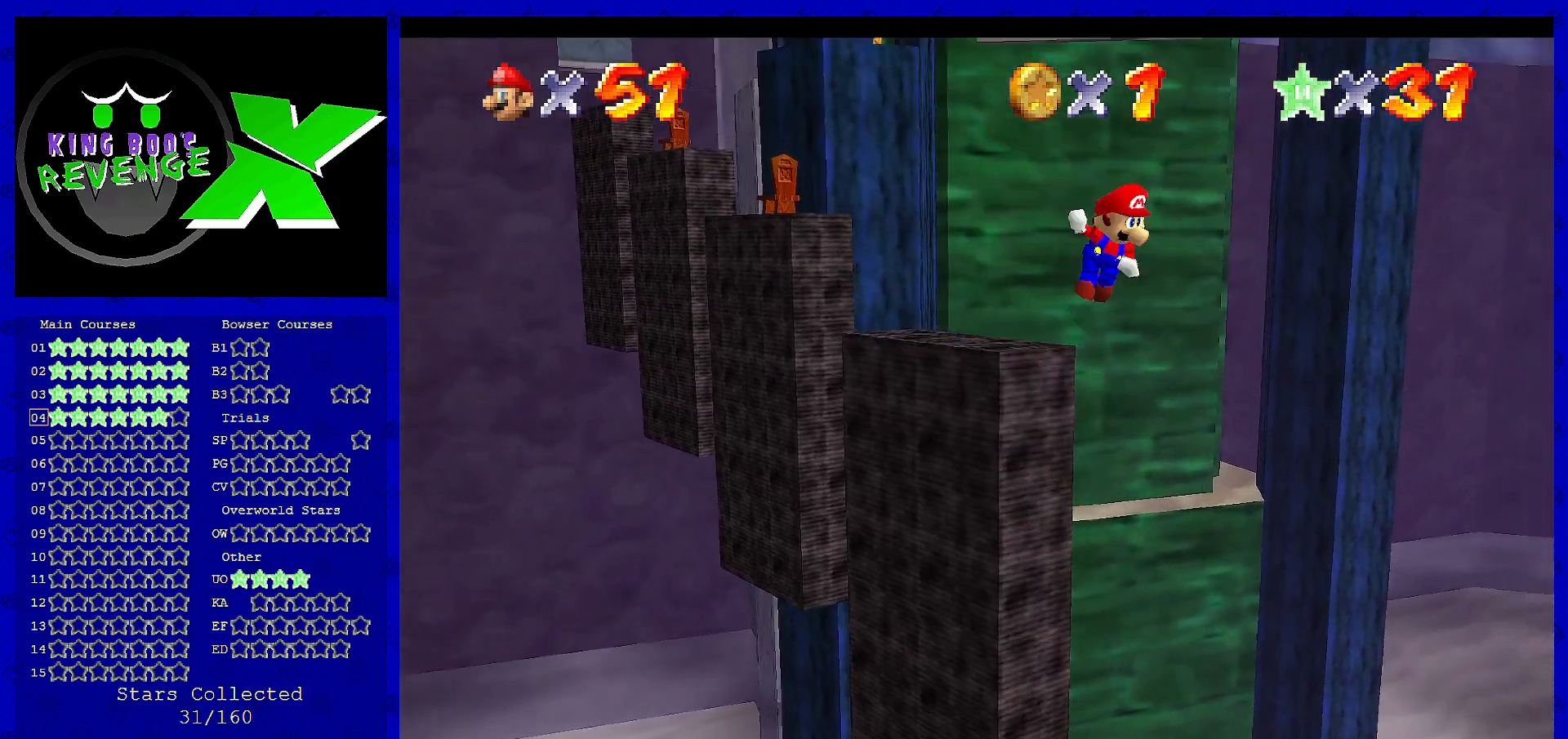
{"buttons": ["A"], "left_stick": "up-left", "events": []}
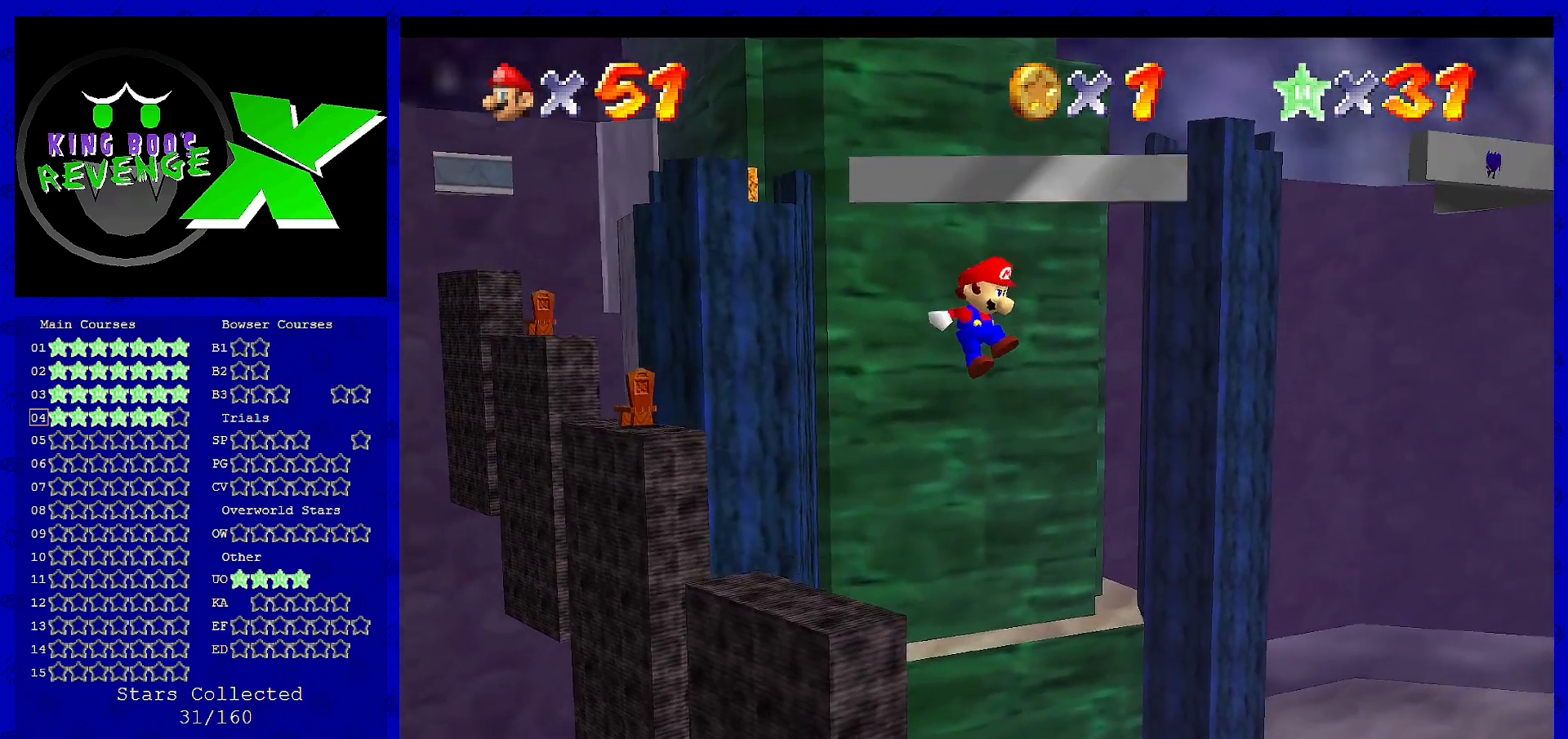
{"buttons": [], "left_stick": "left", "events": [[320, "left_stick", "left"], [440, "A", "up"]]}
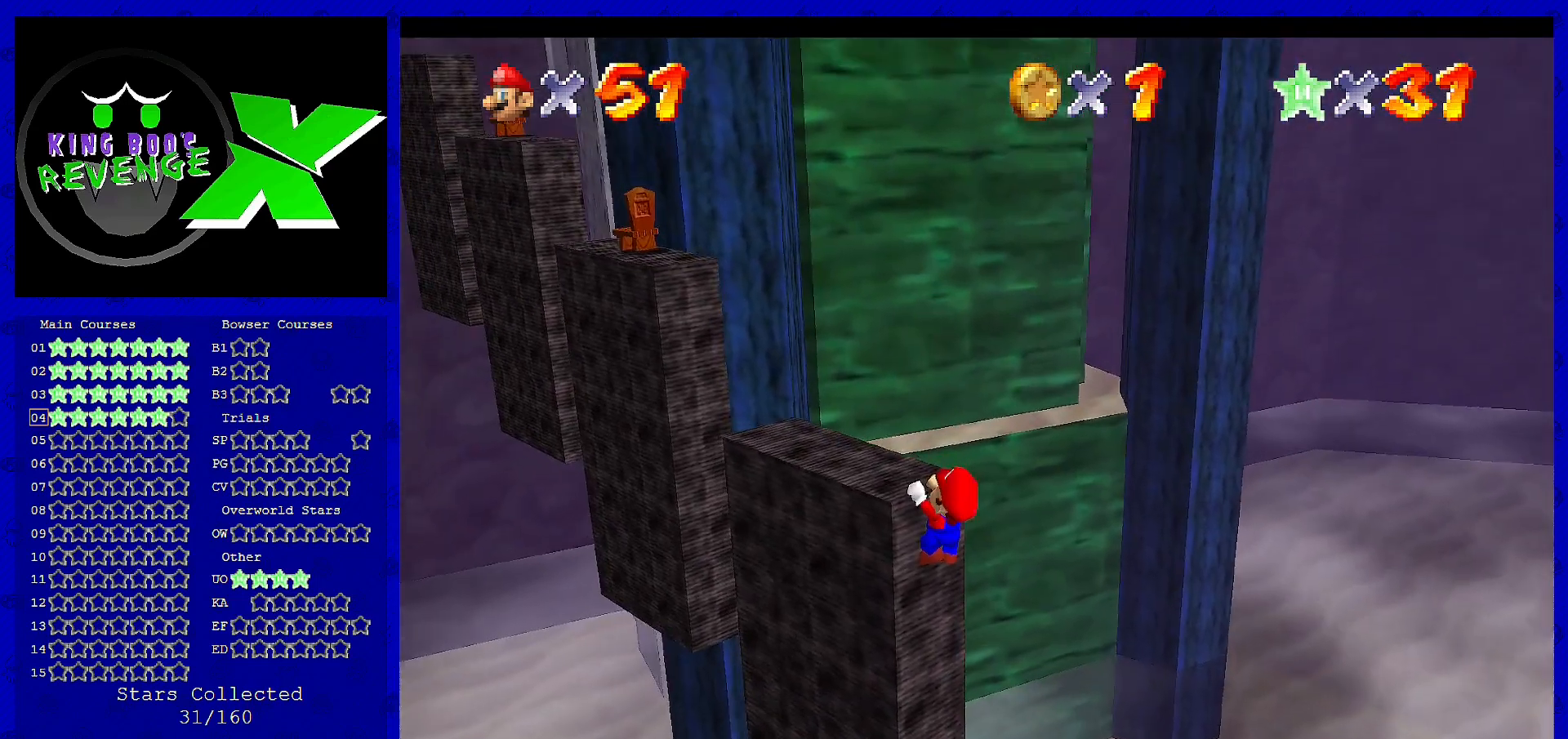
{"buttons": [], "left_stick": "center", "events": [[80, "A", "down"], [120, "left_stick", "center"], [160, "A", "up"], [320, "C_RIGHT", "down"], [400, "C_RIGHT", "up"]]}
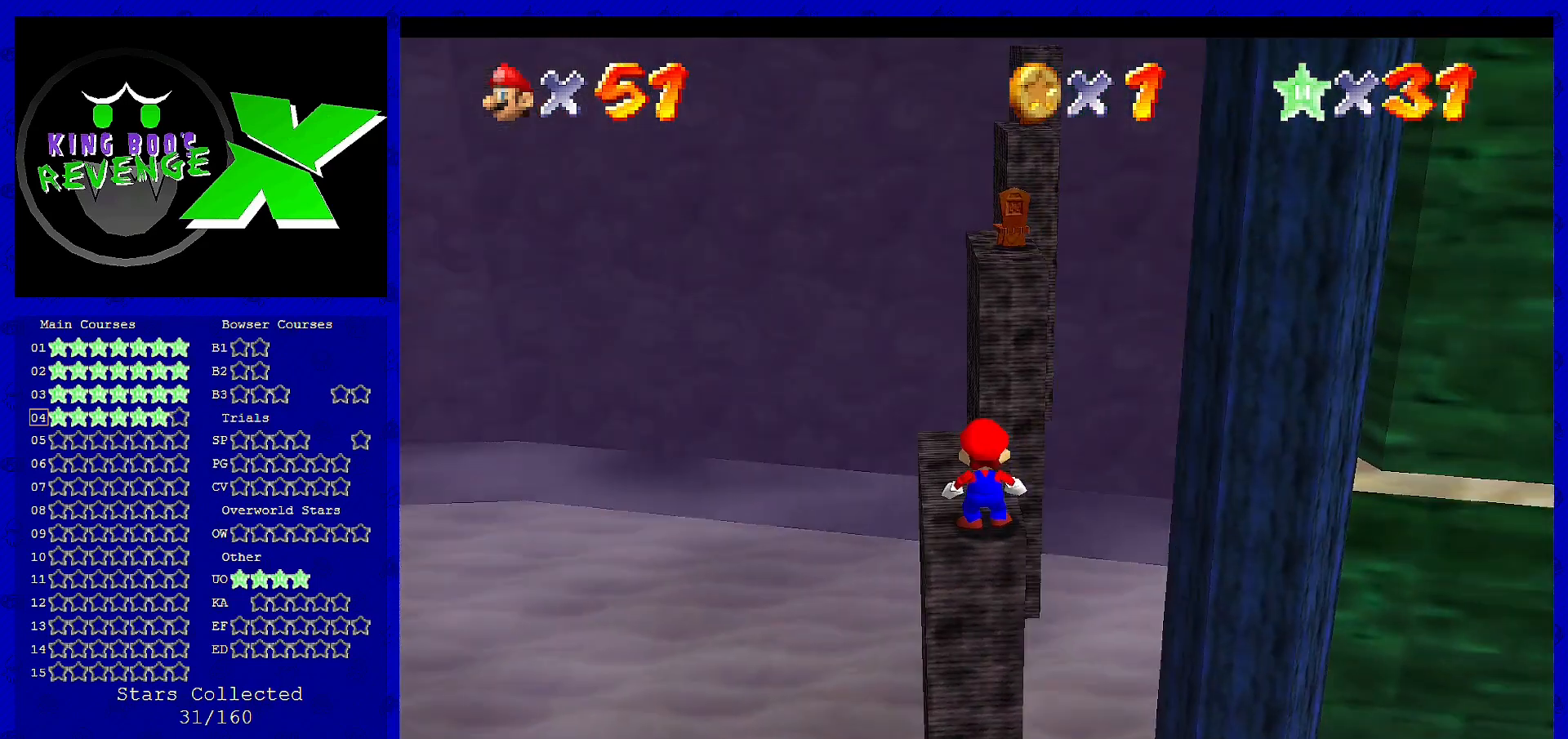
{"buttons": [], "left_stick": "up", "events": [[40, "left_stick", "up"], [240, "A", "down"], [320, "A", "up"]]}
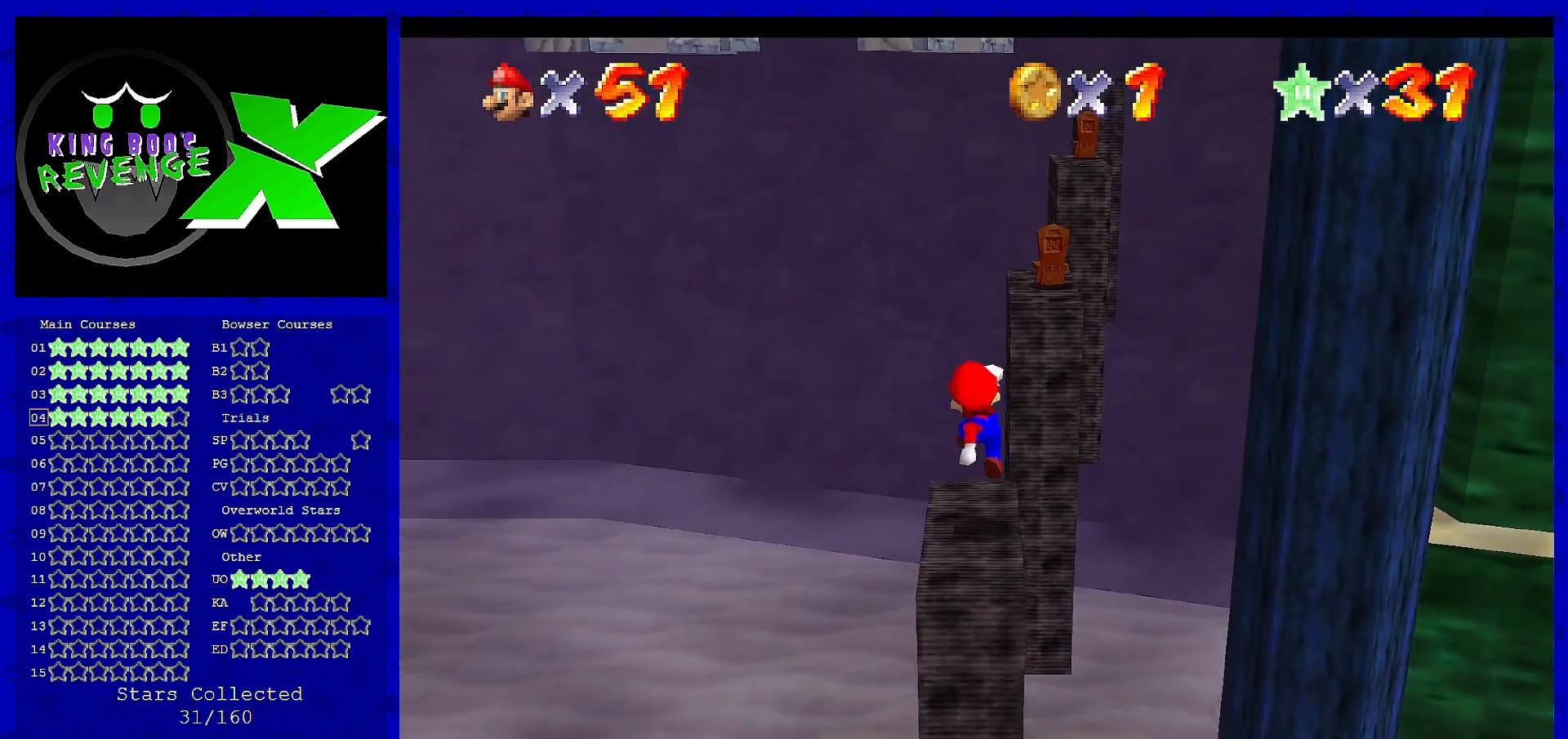
{"buttons": ["A"], "left_stick": "down-right", "events": [[240, "A", "down"], [320, "left_stick", "right"], [440, "left_stick", "down-right"]]}
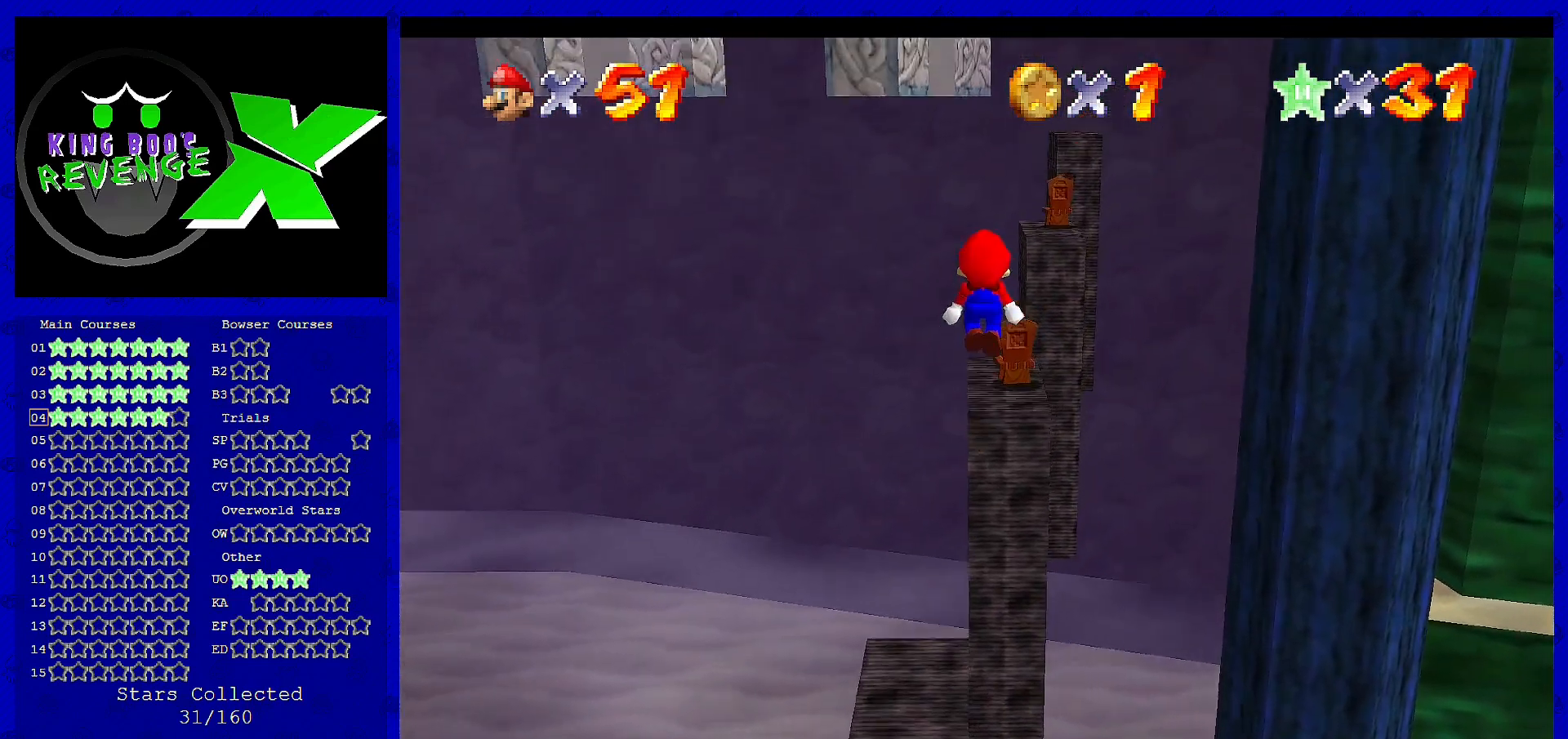
{"buttons": [], "left_stick": "up", "events": [[120, "left_stick", "center"], [160, "B", "down"], [240, "A", "up"], [280, "B", "up"], [360, "left_stick", "up"]]}
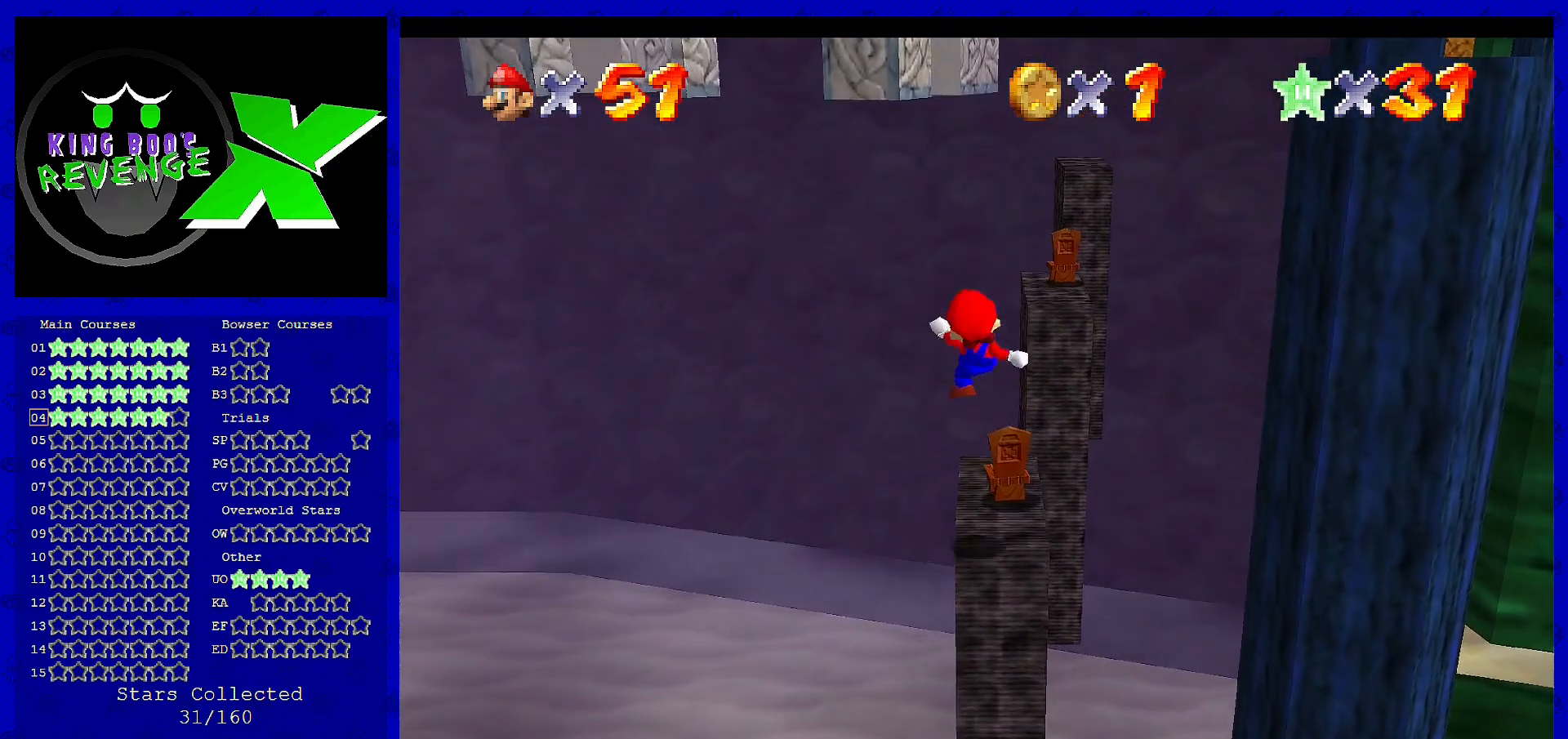
{"buttons": ["A"], "left_stick": "up-right", "events": [[240, "A", "down"], [360, "left_stick", "up-right"]]}
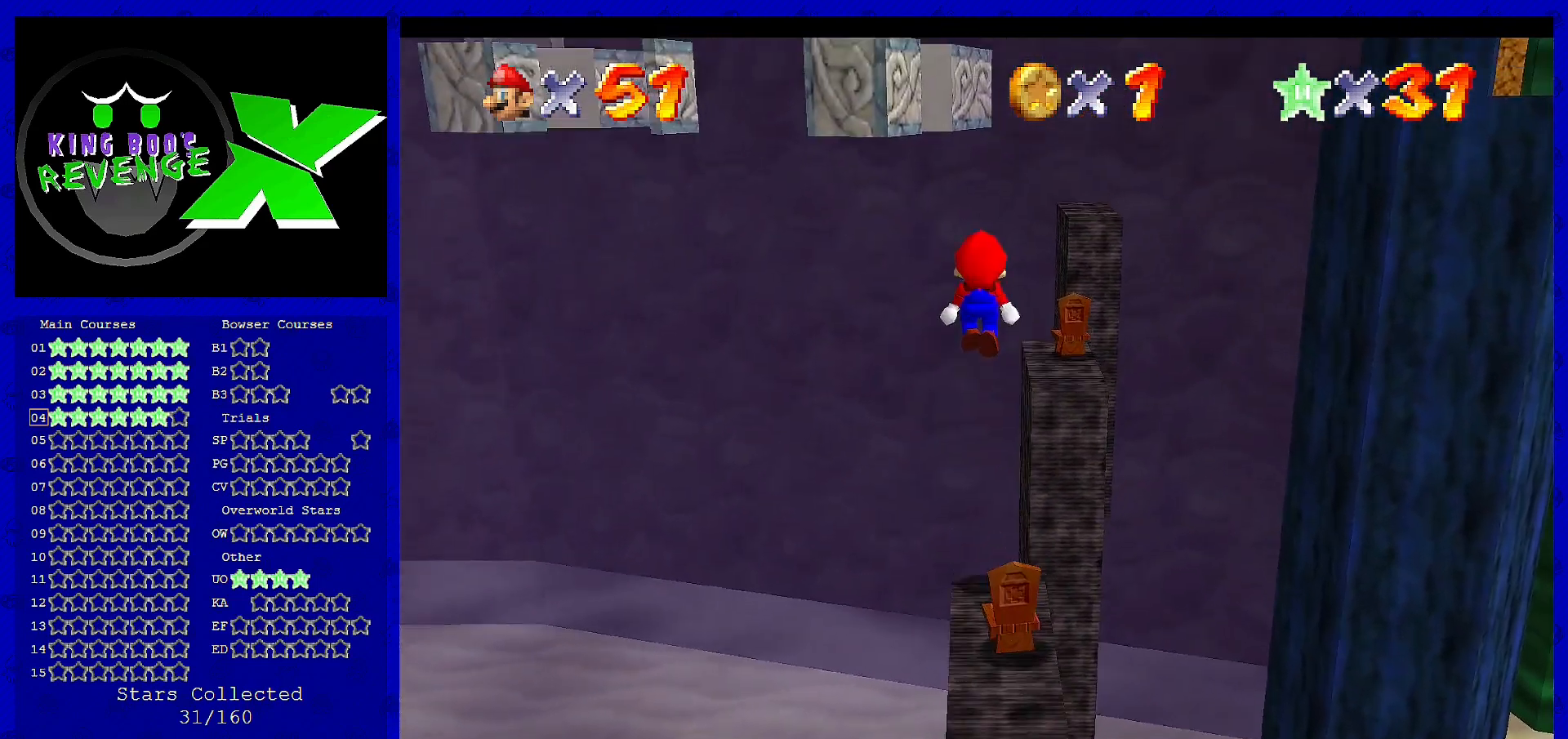
{"buttons": [], "left_stick": "center", "events": [[120, "left_stick", "right"], [240, "left_stick", "down-right"], [400, "B", "down"], [480, "A", "up"], [480, "B", "up"], [480, "left_stick", "center"]]}